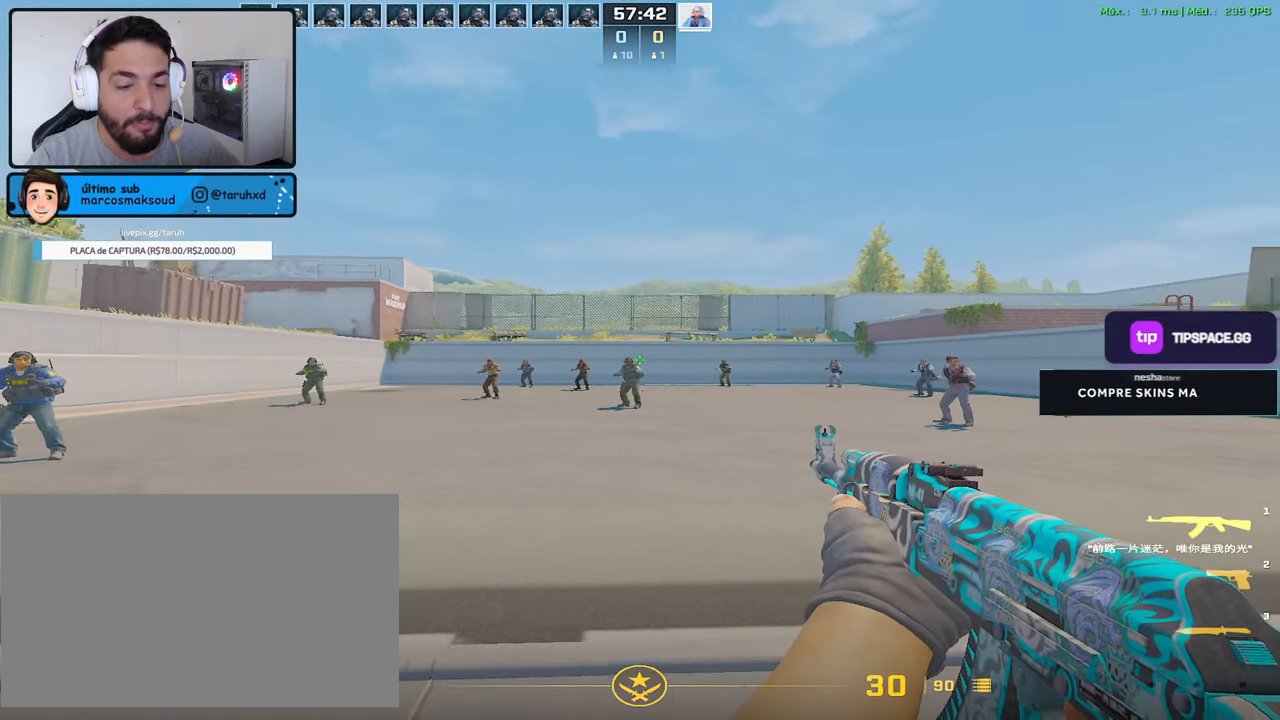
Gameplay with keyboard and mouse; each line is a JSON object with the keys and mouse buttons held at the frame after it. "events" lists presses ("down") and releases ("up") of "1", "2", "3", "4", "5", "a", "alt", "c", "caps_lock", "ctrl", "d", "e", "f", "g", "q", "r", "s", "shift", "space", "t", "tab", "v", "w", "x", "z", "mouse_left", "mouse_wheel" and "mouse_right" between this image and that frame as [ms after this image, input, new state], when the widget could be followed in between. "mouse_left", "mouse_wheel", "mouse_right" = the "left", "wheel", "right" buttons of the "mouse" list. No other keys are recorded. "wheel" means that the mouse wheel is clicked or scrolled. Not read: mouse_move.
{"keys": ["a"], "mouse": [], "events": []}
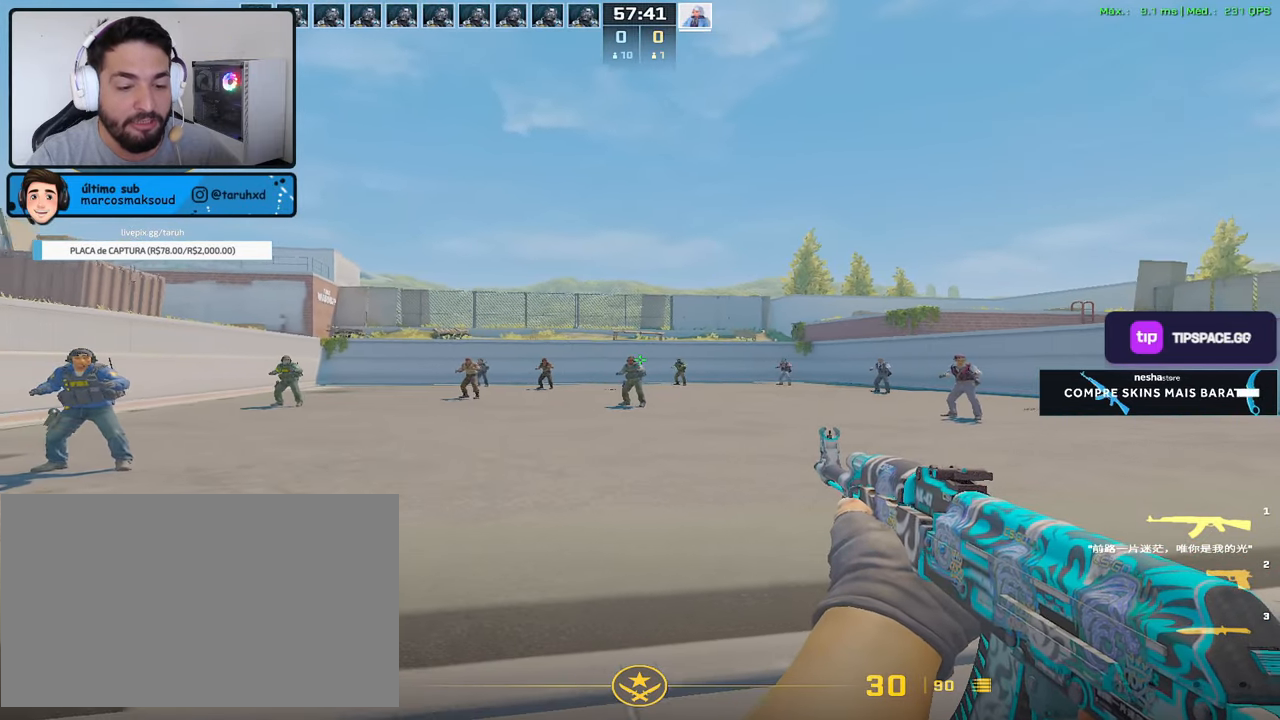
{"keys": [], "mouse": [], "events": [[367, "d", "down"], [400, "a", "up"], [500, "d", "up"]]}
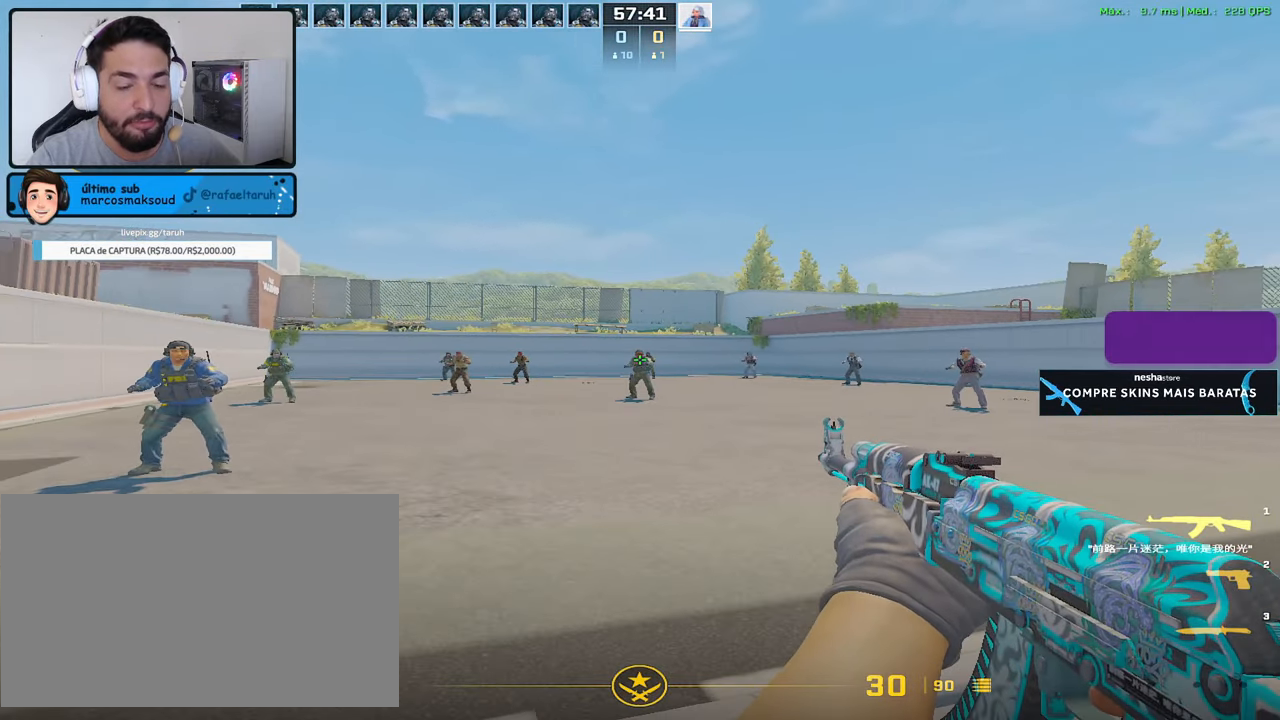
{"keys": ["w"], "mouse": [], "events": [[133, "w", "down"], [183, "3", "down"], [233, "3", "up"]]}
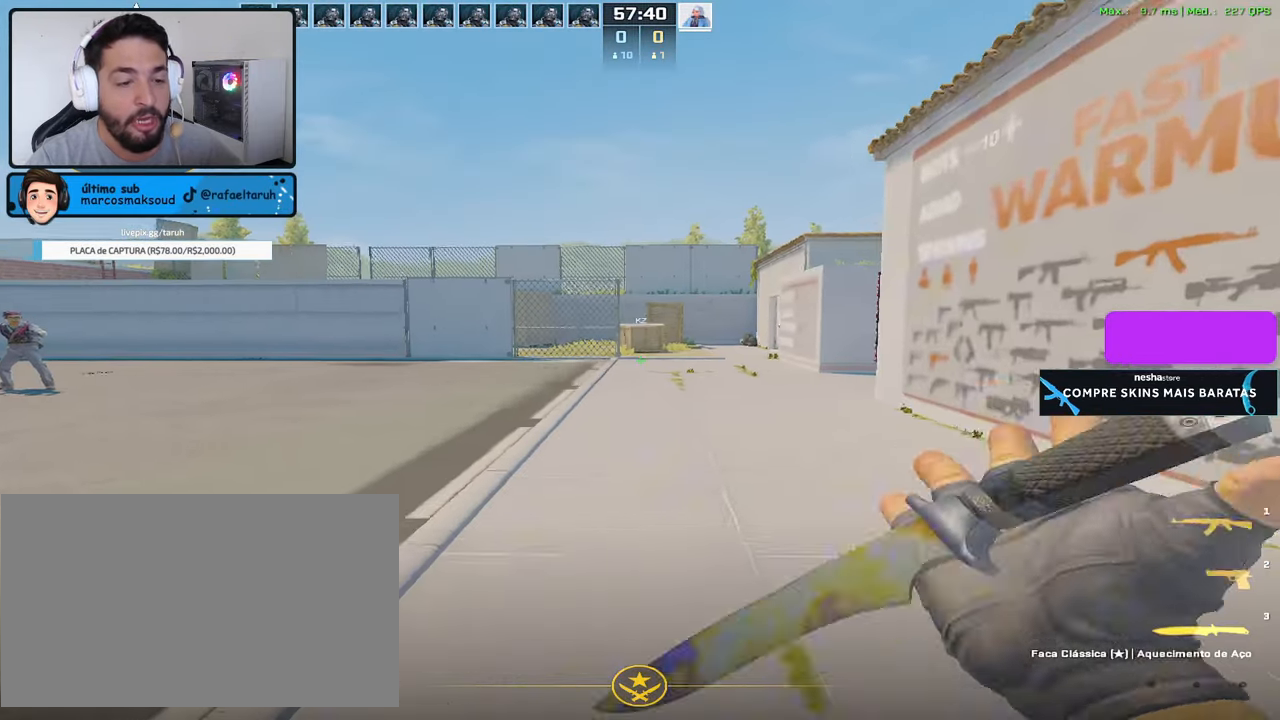
{"keys": [], "mouse": [], "events": [[117, "w", "up"]]}
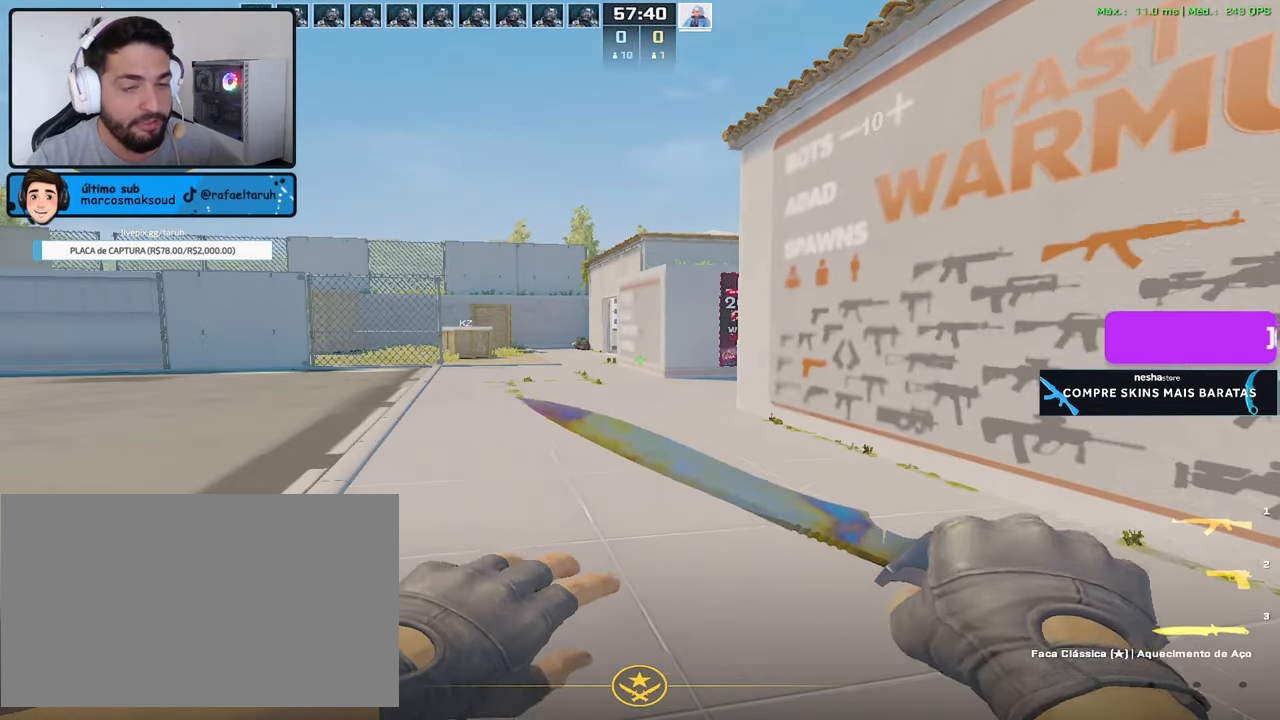
{"keys": ["d"], "mouse": [], "events": [[183, "s", "down"], [450, "d", "down"], [450, "s", "up"]]}
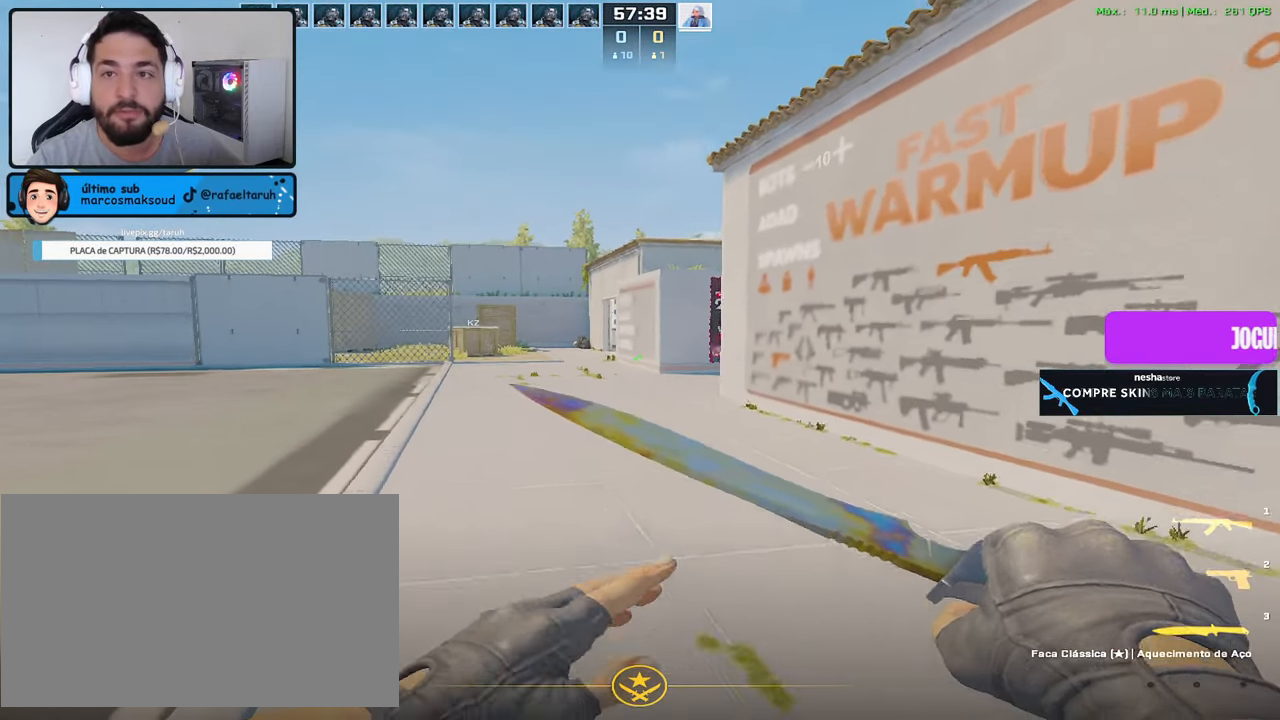
{"keys": ["w"], "mouse": [], "events": [[50, "d", "up"], [133, "w", "down"], [333, "1", "down"], [417, "1", "up"]]}
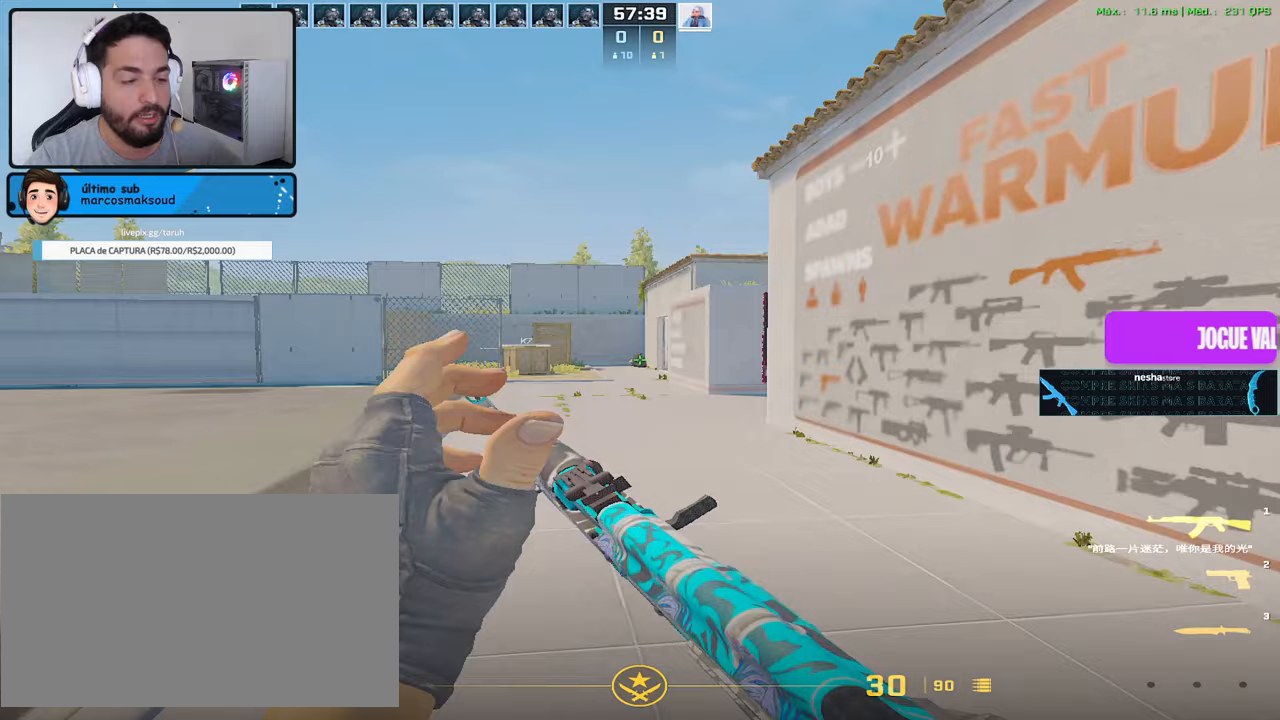
{"keys": ["a"], "mouse": [], "events": [[17, "w", "up"], [67, "w", "down"], [117, "a", "down"], [117, "w", "up"]]}
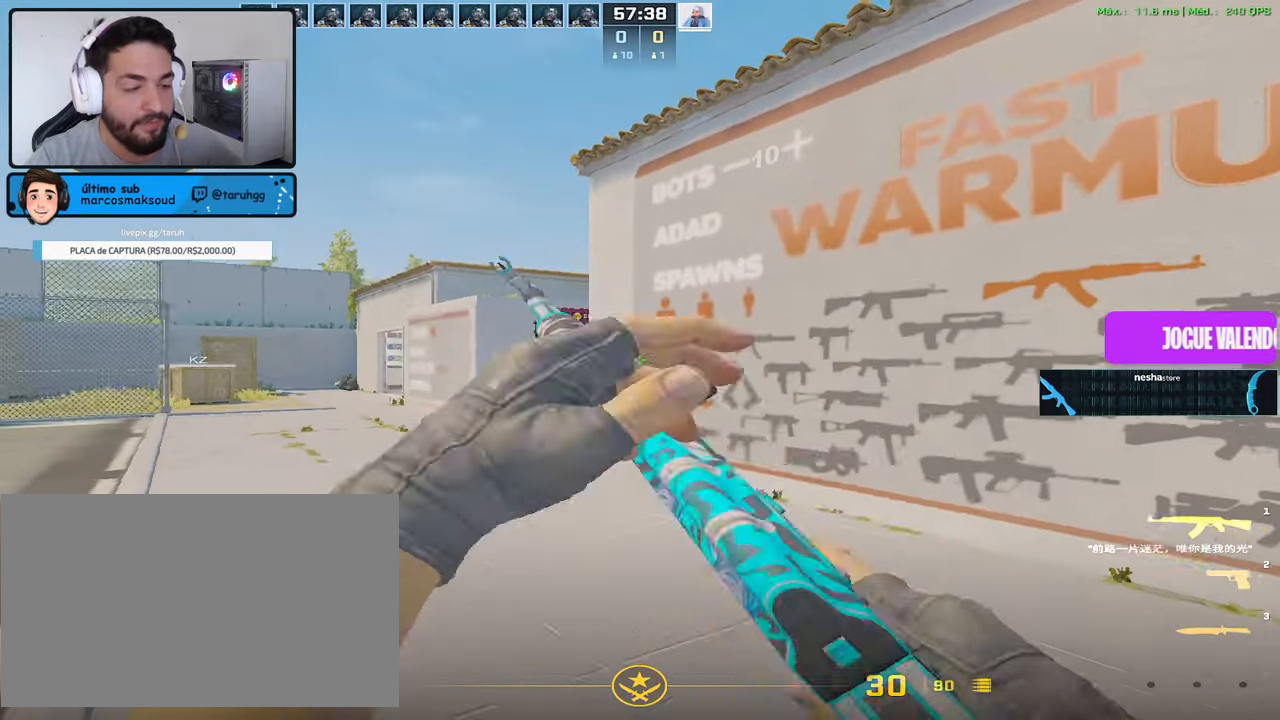
{"keys": ["w"], "mouse": [], "events": [[217, "a", "up"], [267, "w", "down"]]}
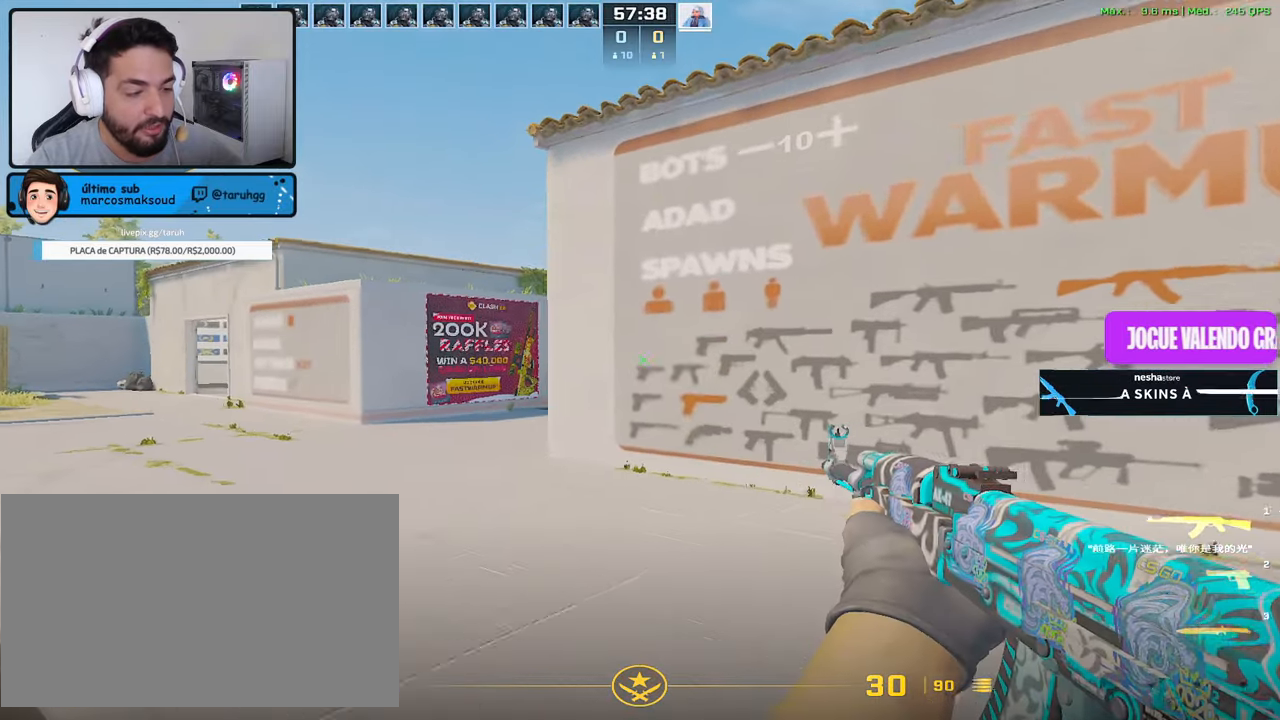
{"keys": ["a", "w"], "mouse": [], "events": [[183, "a", "down"], [333, "w", "up"], [467, "w", "down"]]}
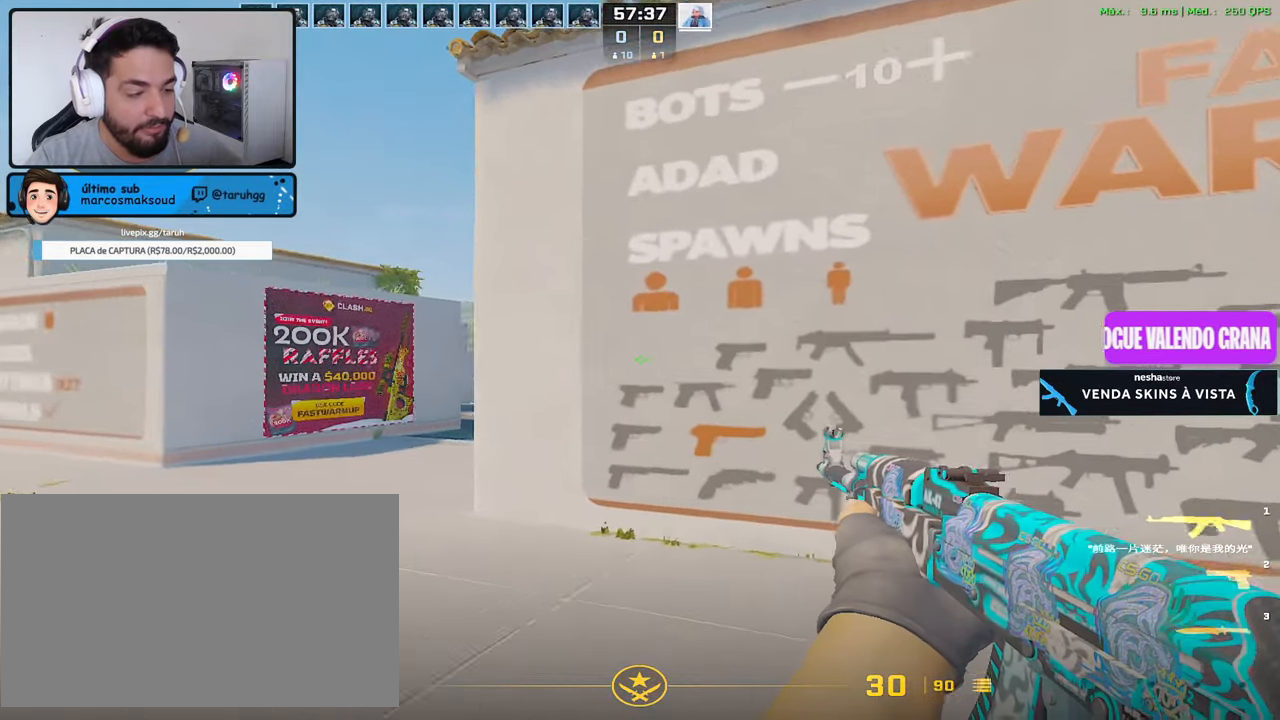
{"keys": ["a"], "mouse": [], "events": [[117, "w", "up"], [250, "w", "down"], [300, "w", "up"]]}
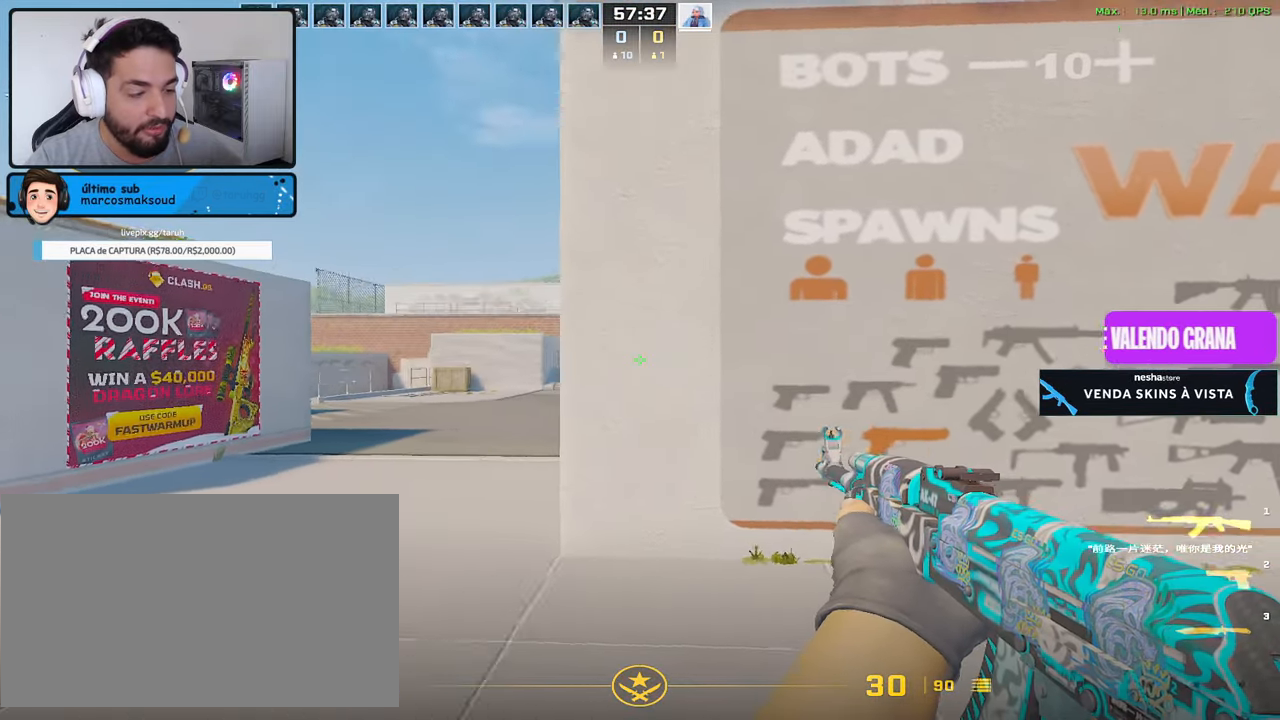
{"keys": ["a"], "mouse": [], "events": []}
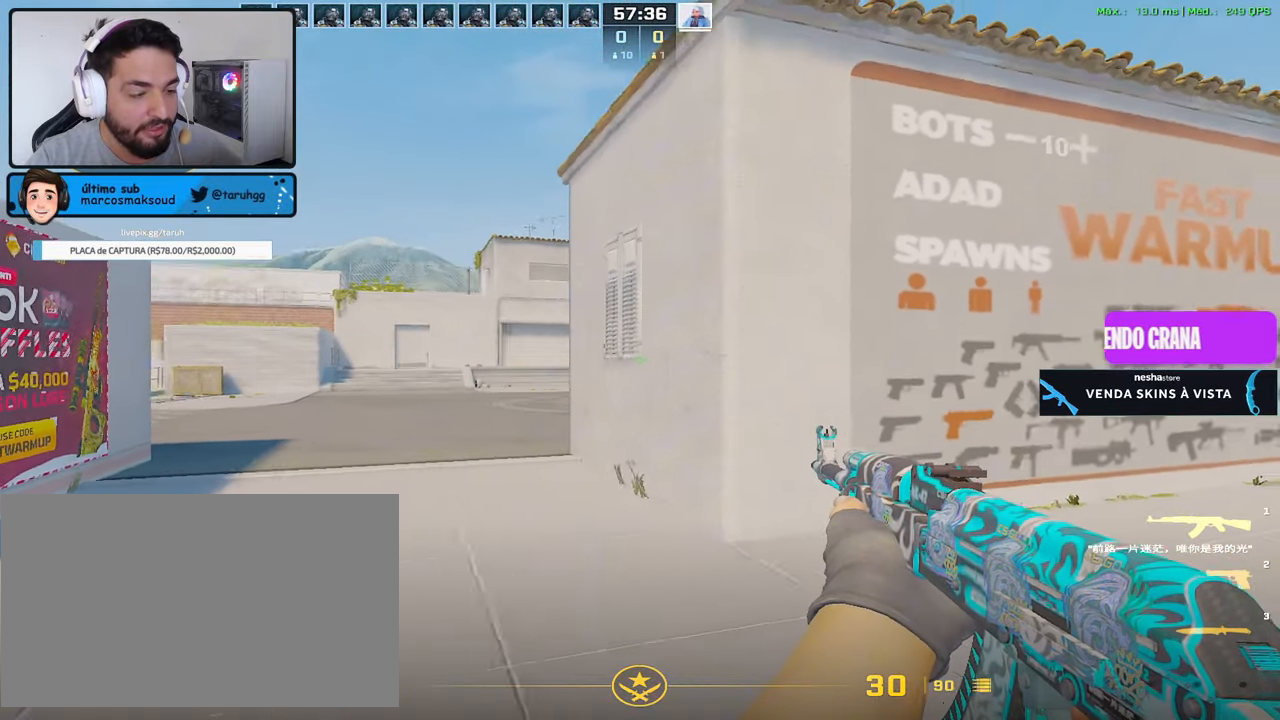
{"keys": ["a"], "mouse": [], "events": []}
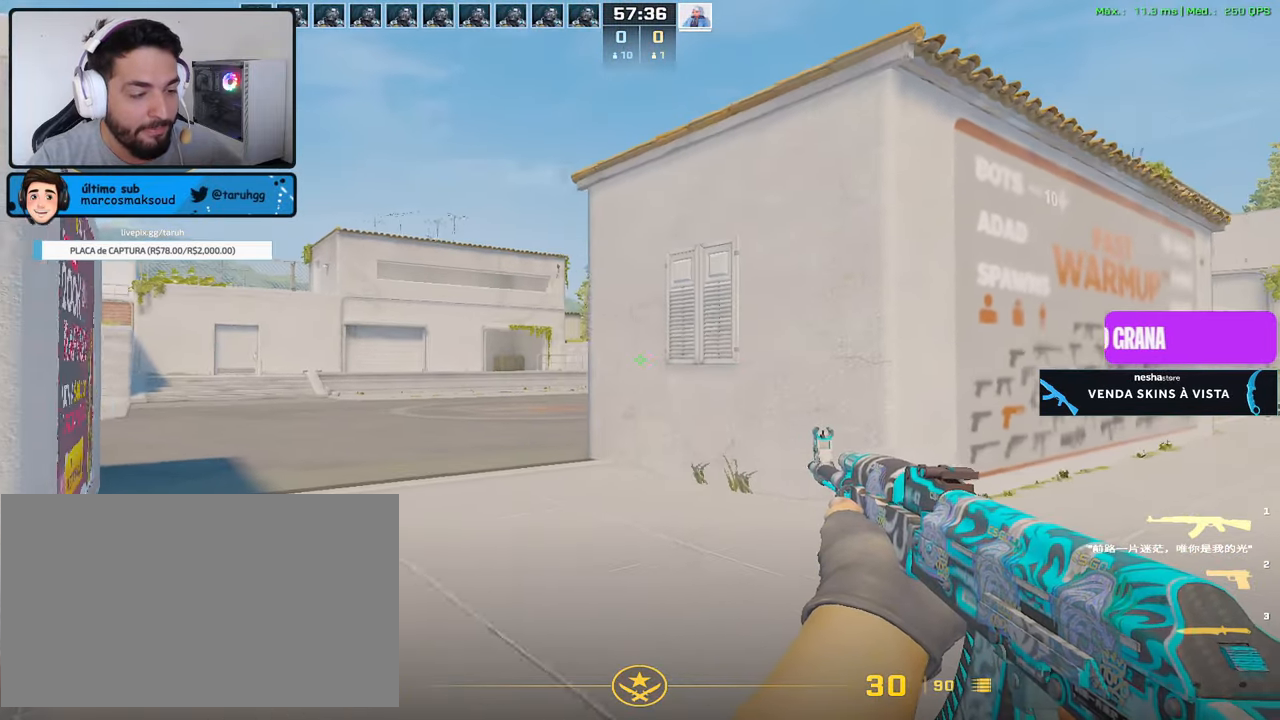
{"keys": ["w"], "mouse": [], "events": [[200, "d", "down"], [250, "a", "up"], [433, "d", "up"], [433, "w", "down"]]}
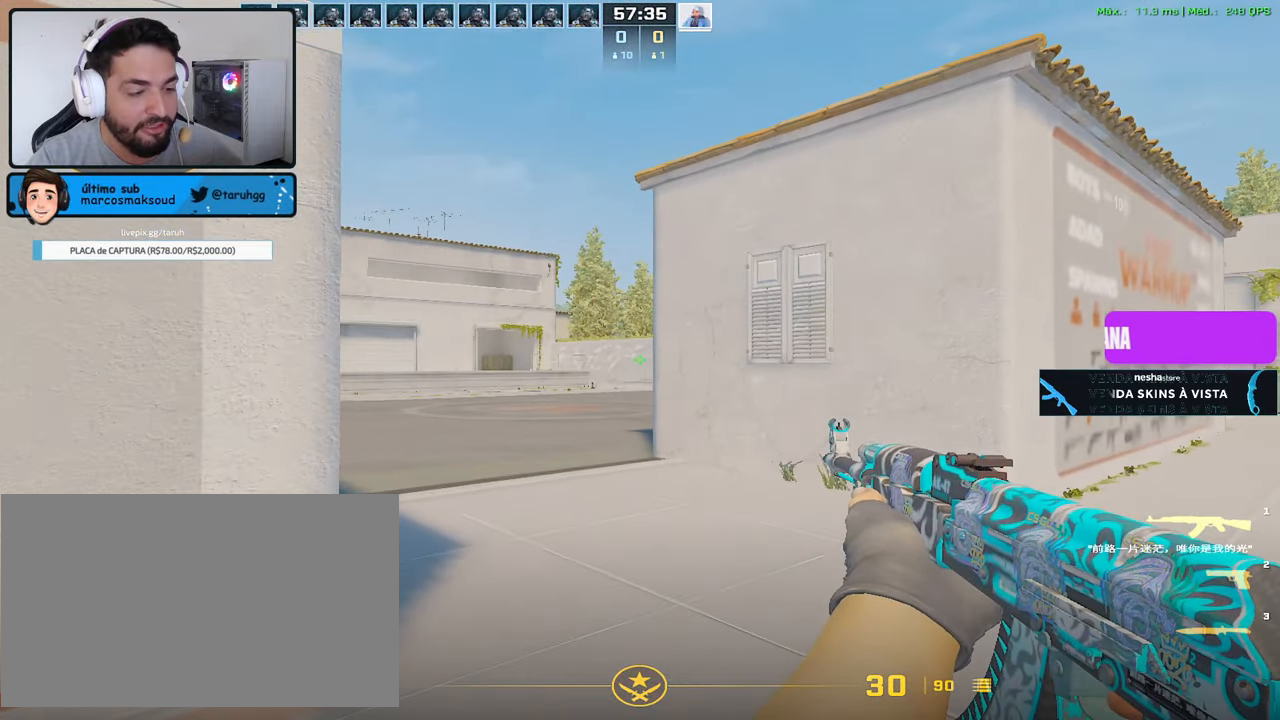
{"keys": ["w"], "mouse": [], "events": [[83, "3", "down"], [117, "3", "up"]]}
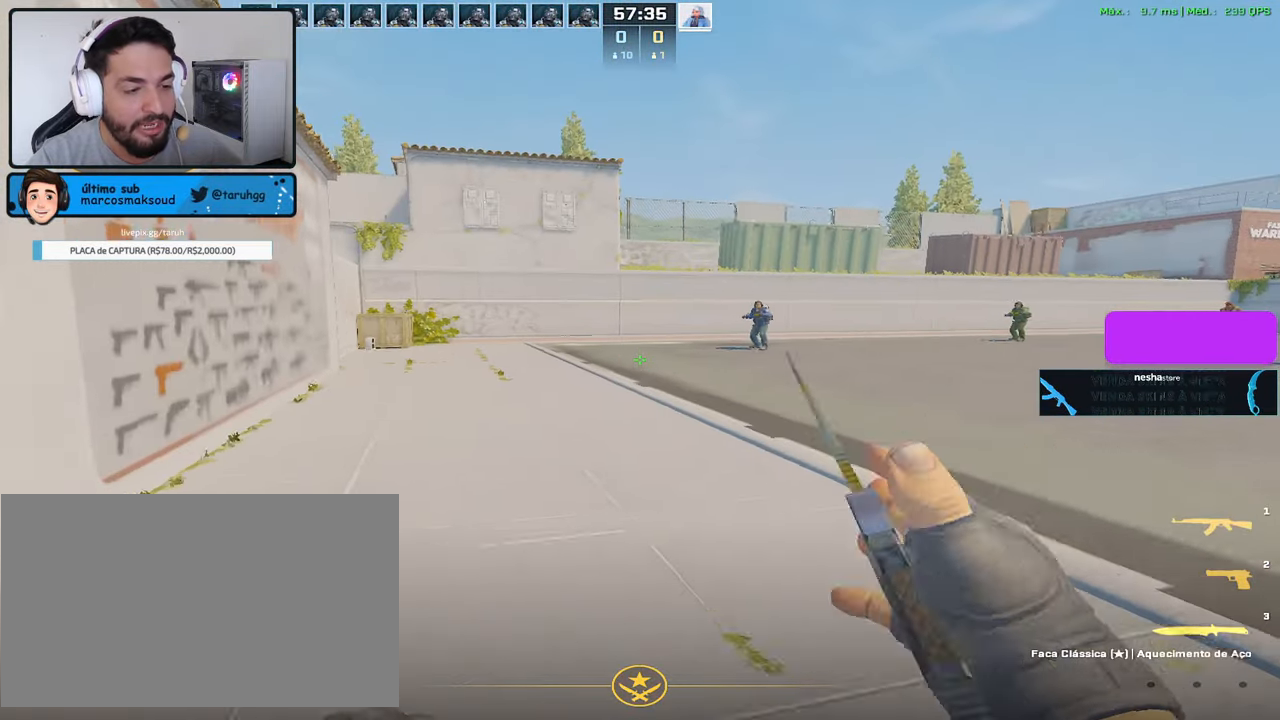
{"keys": ["w"], "mouse": [], "events": [[183, "a", "down"], [383, "a", "up"]]}
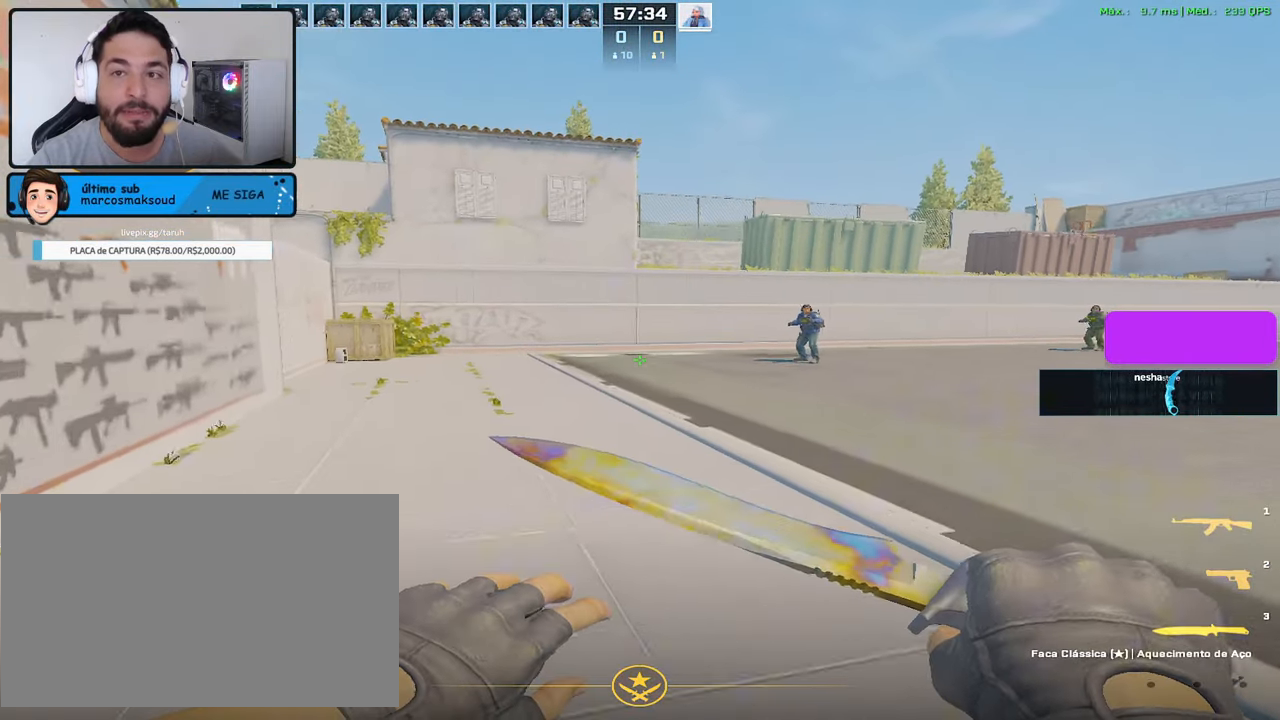
{"keys": ["w"], "mouse": [], "events": [[150, "a", "down"], [483, "a", "up"]]}
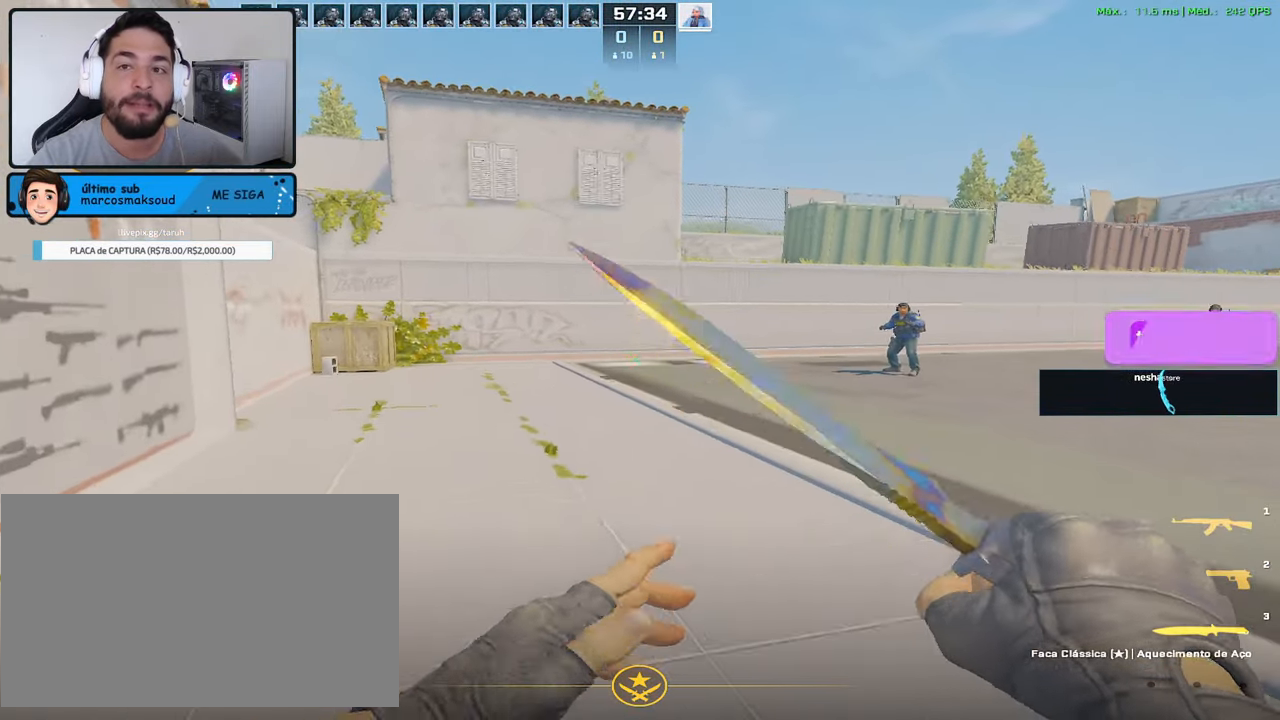
{"keys": [], "mouse": [], "events": [[367, "w", "up"]]}
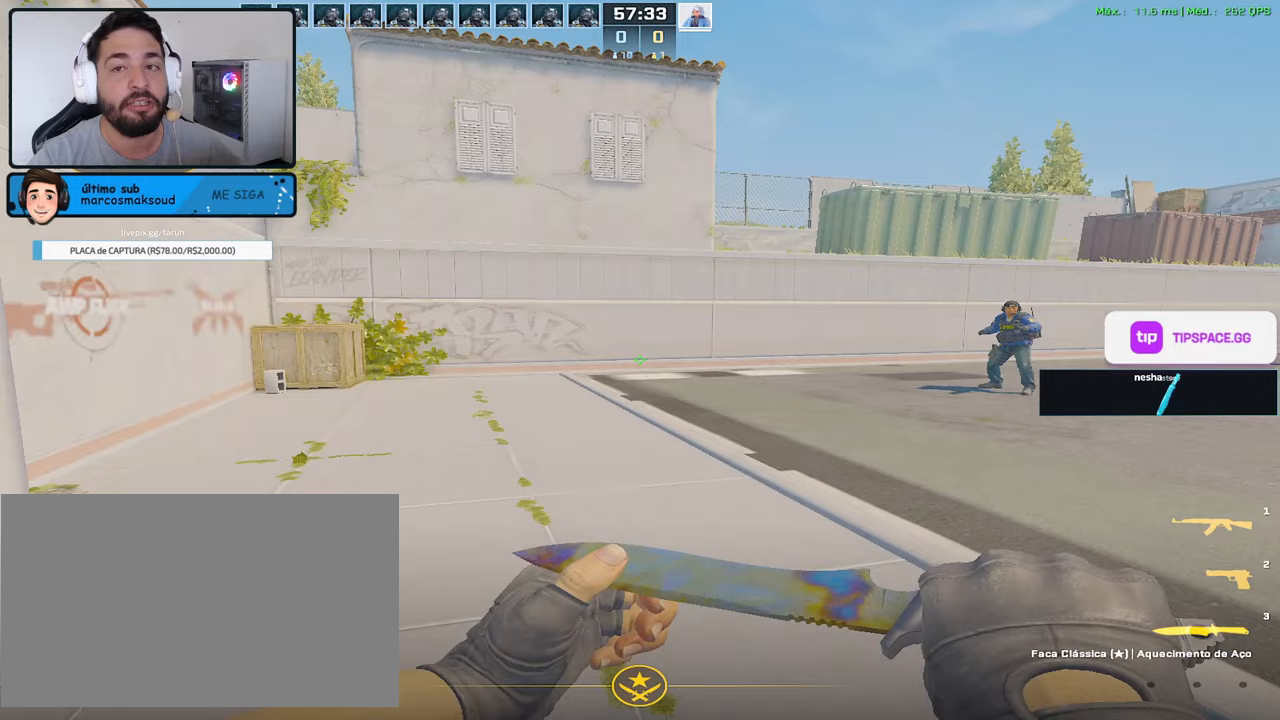
{"keys": [], "mouse": [], "events": []}
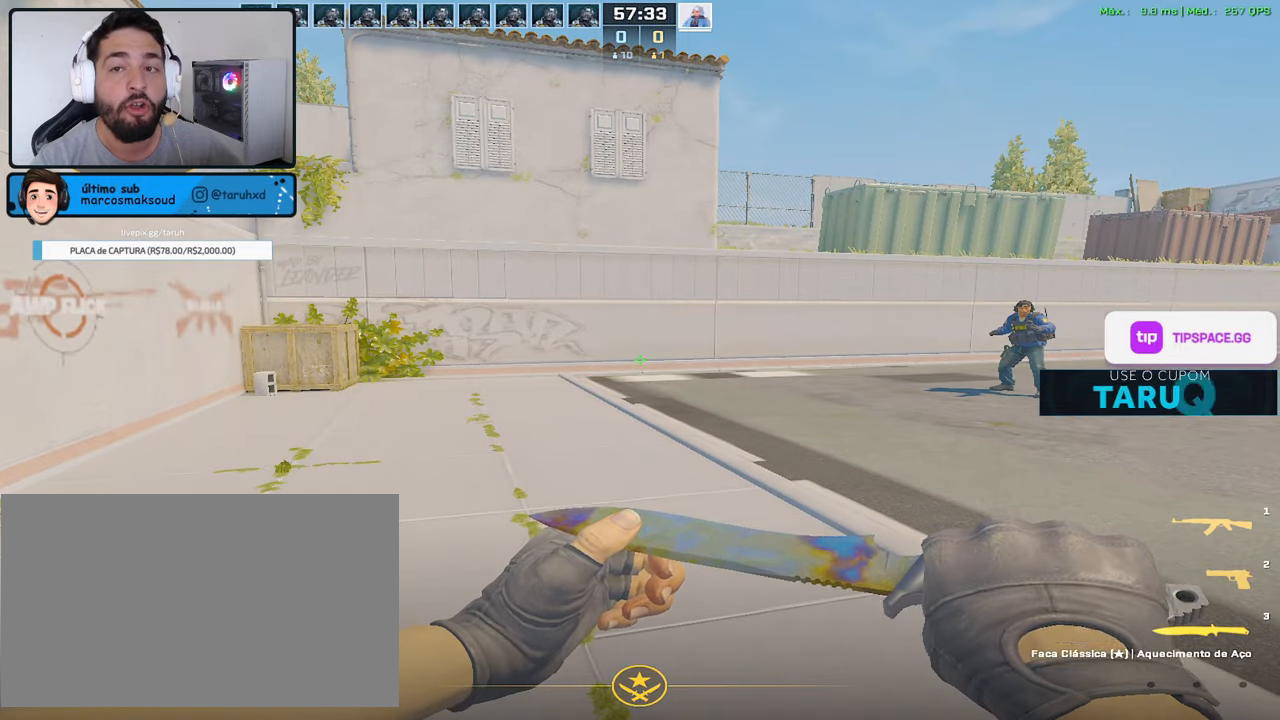
{"keys": [], "mouse": [], "events": []}
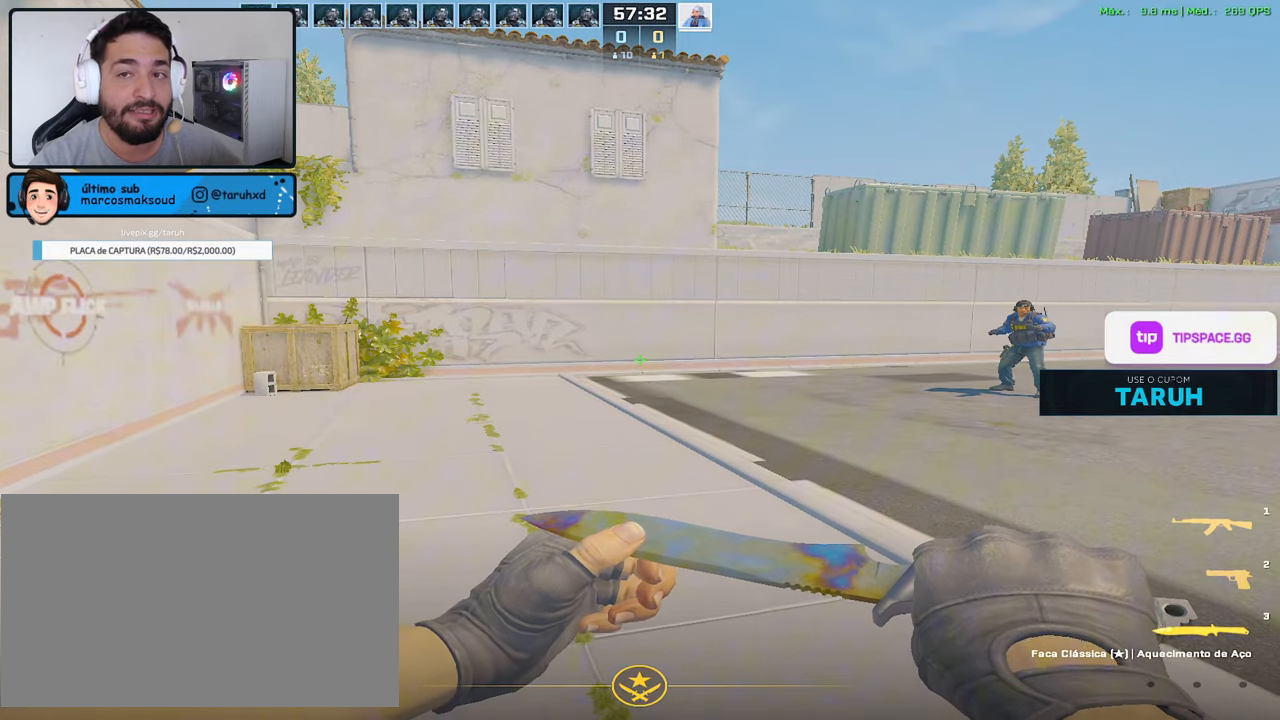
{"keys": [], "mouse": [], "events": []}
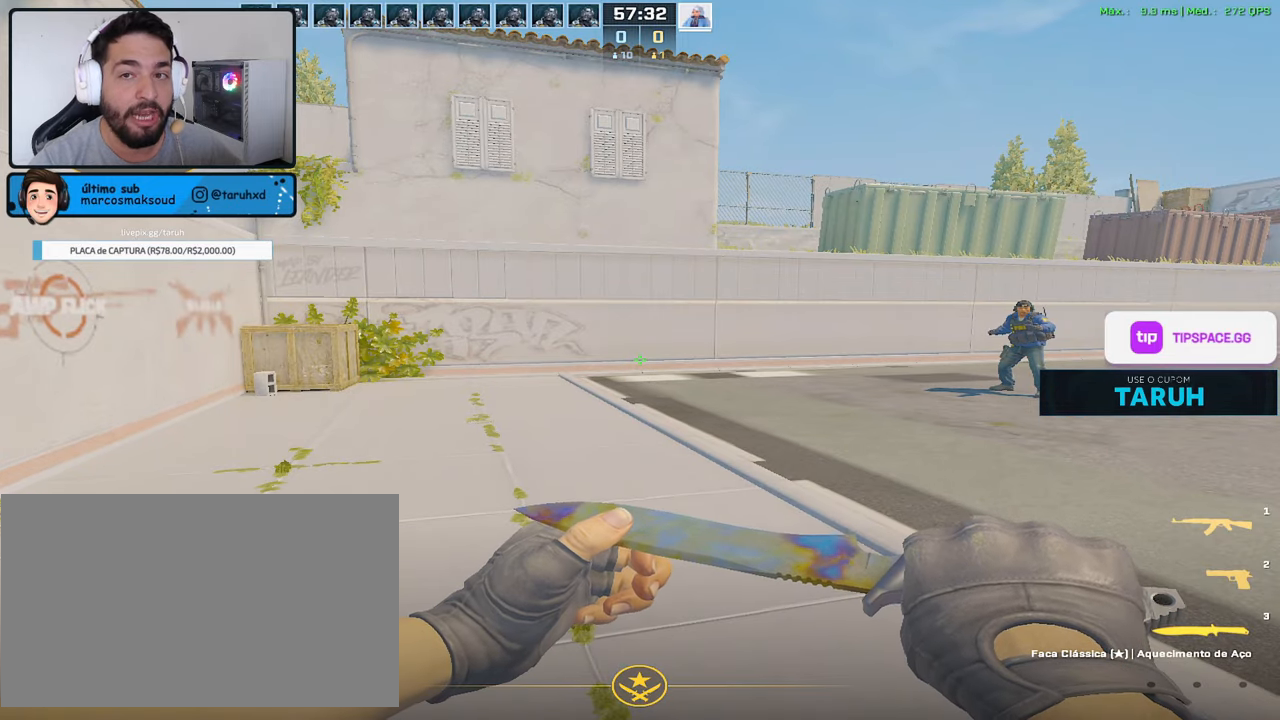
{"keys": ["d"], "mouse": [], "events": [[267, "1", "down"], [350, "1", "up"], [400, "d", "down"]]}
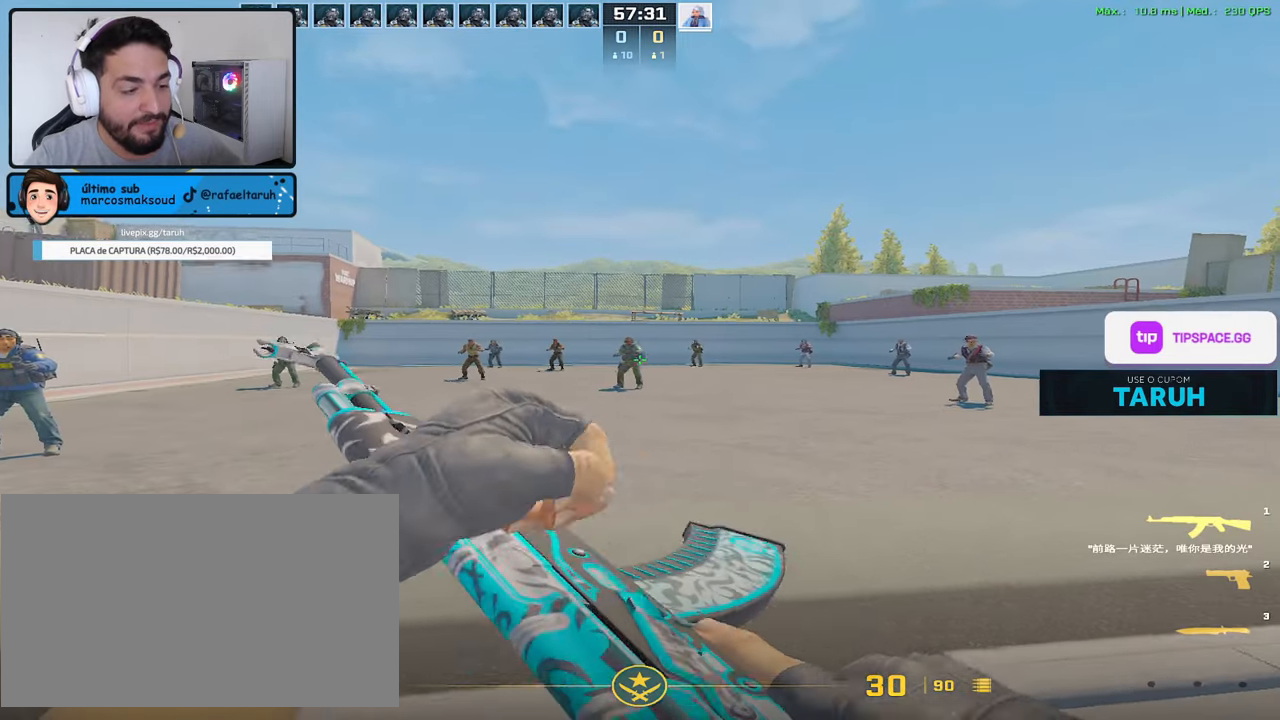
{"keys": ["d"], "mouse": [], "events": []}
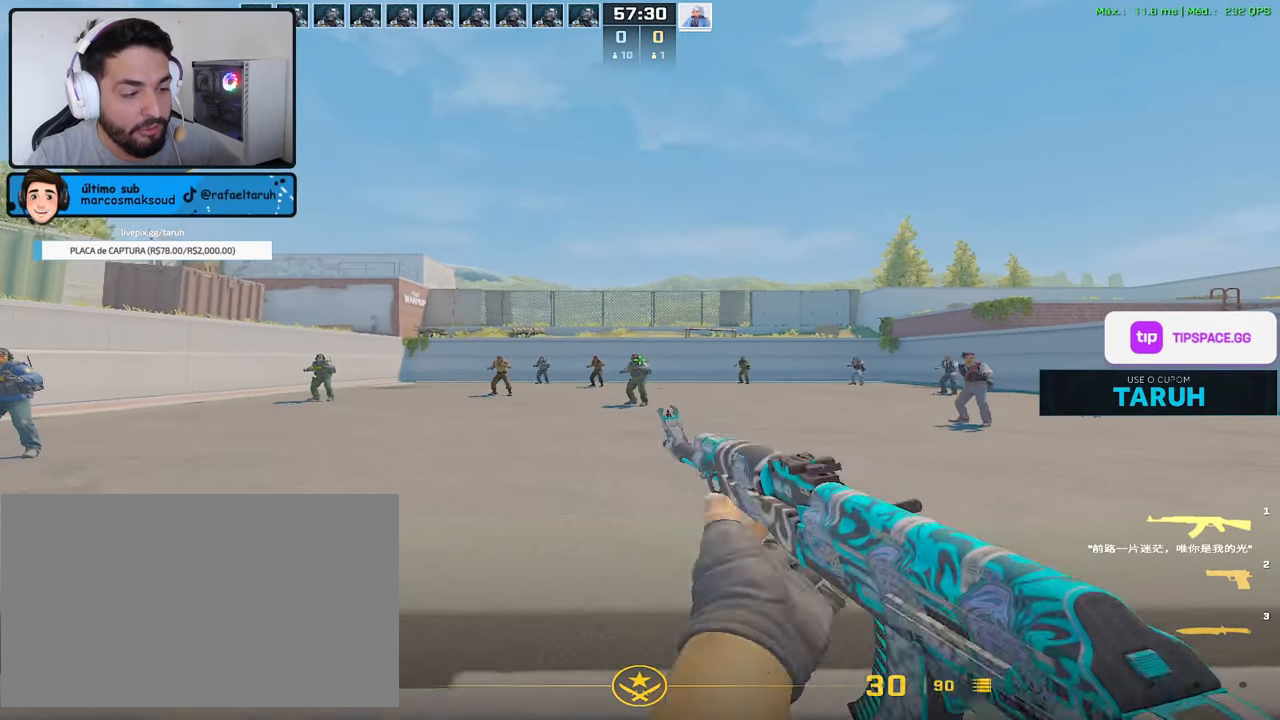
{"keys": ["a"], "mouse": [], "events": [[250, "a", "down"], [250, "d", "up"]]}
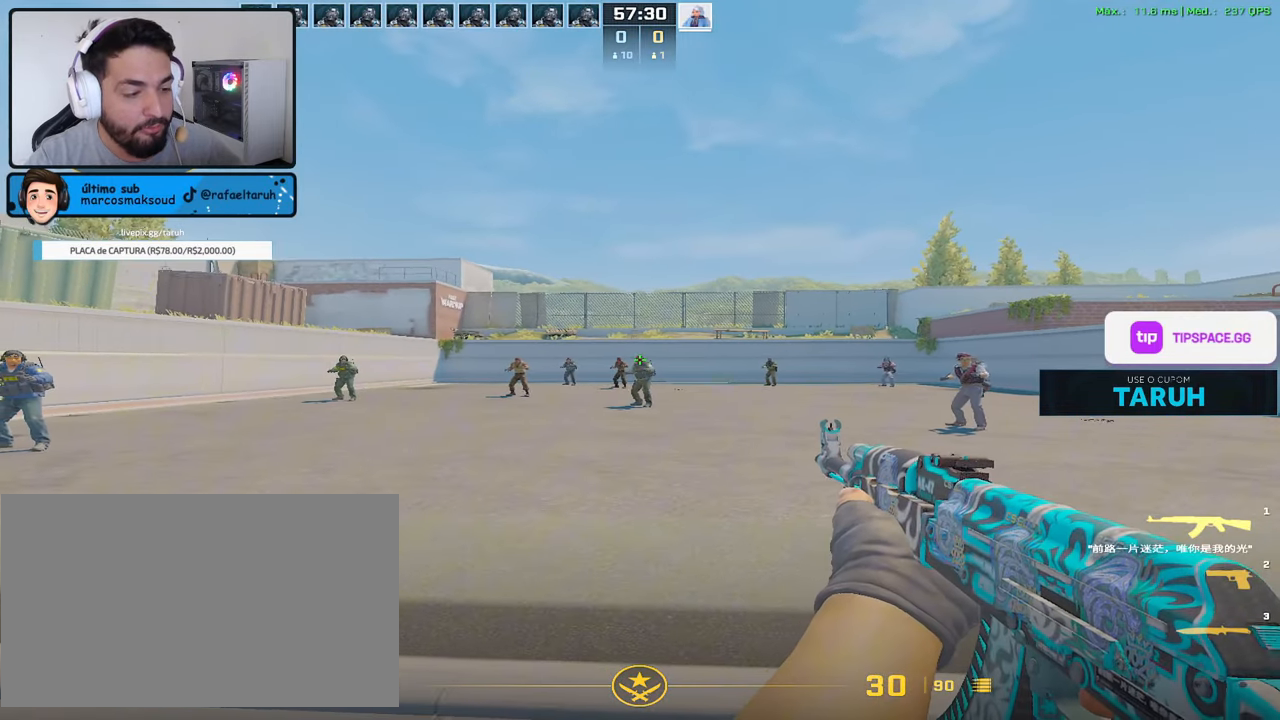
{"keys": ["a"], "mouse": [], "events": []}
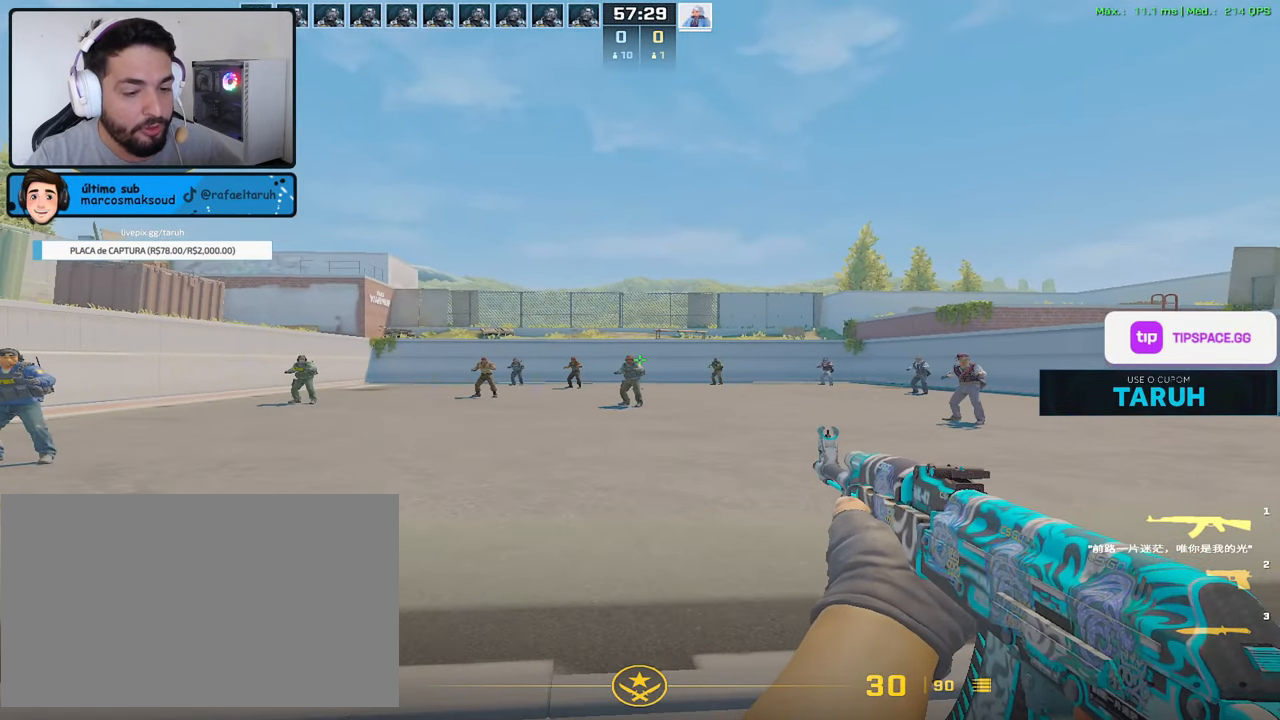
{"keys": ["d"], "mouse": [], "events": [[467, "a", "up"], [467, "d", "down"]]}
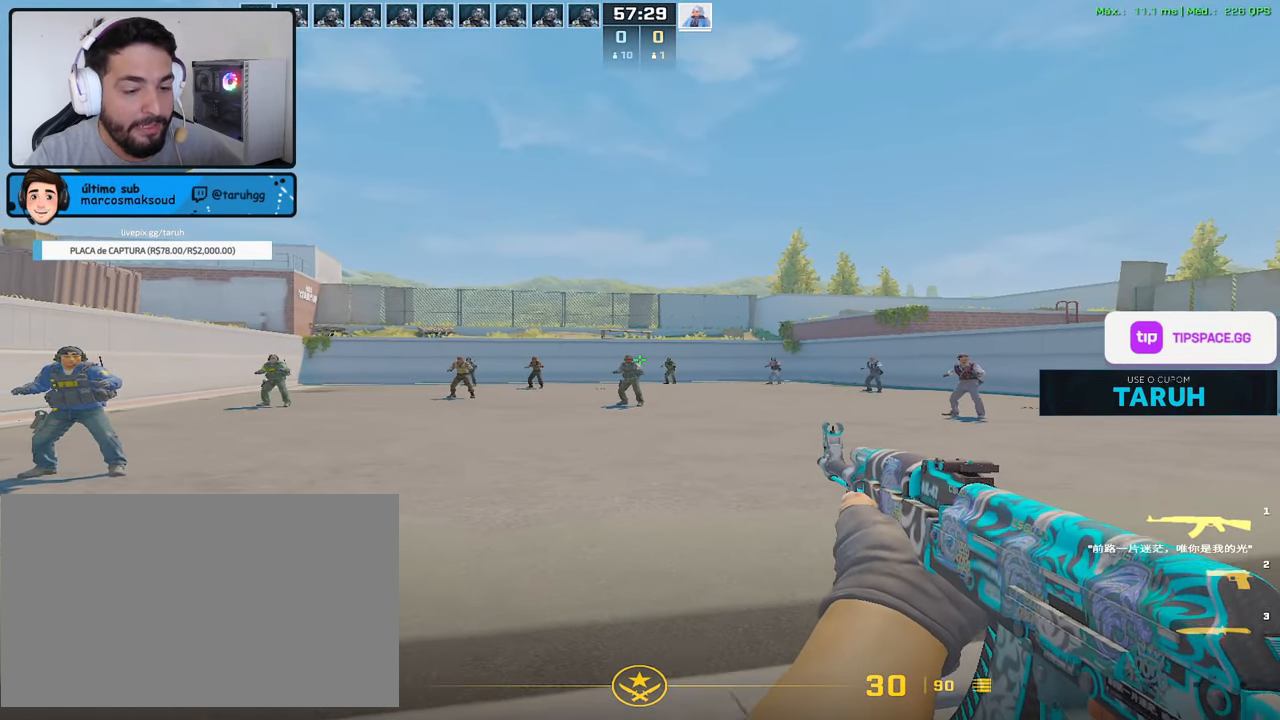
{"keys": ["d"], "mouse": [], "events": []}